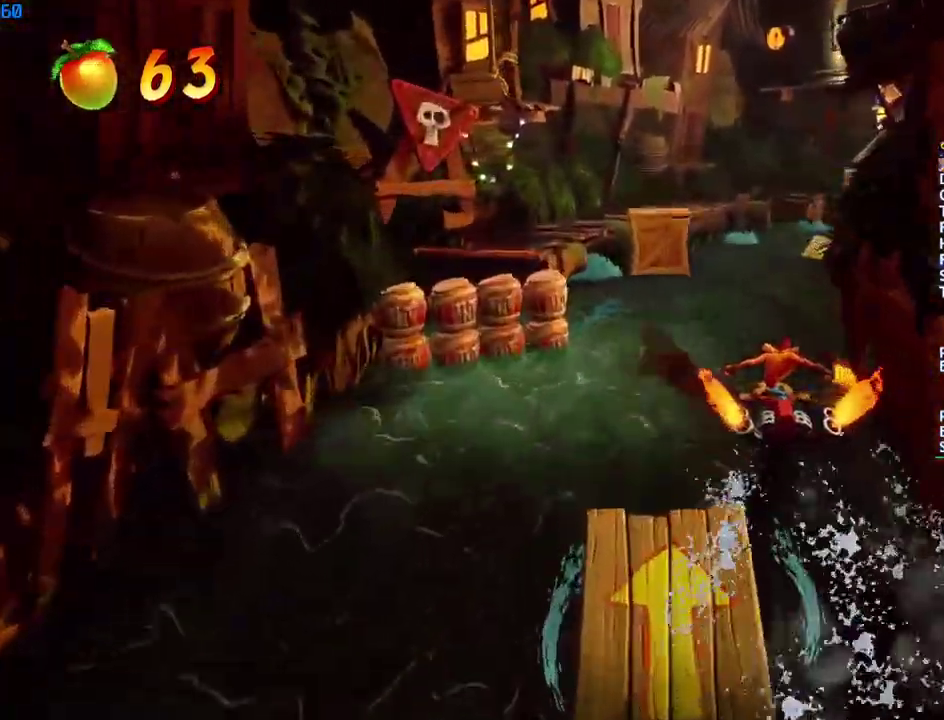
Gameplay with a controller (PlayStation layout); each line is a JSON object with the inputs held at the frame after it. "events" lists button and stick changes between this image and that frame as [ms after this image, input, new state], when the widget could be followed in between.
{"buttons": ["CIRCLE"], "left_stick": "up", "right_stick": "center", "events": []}
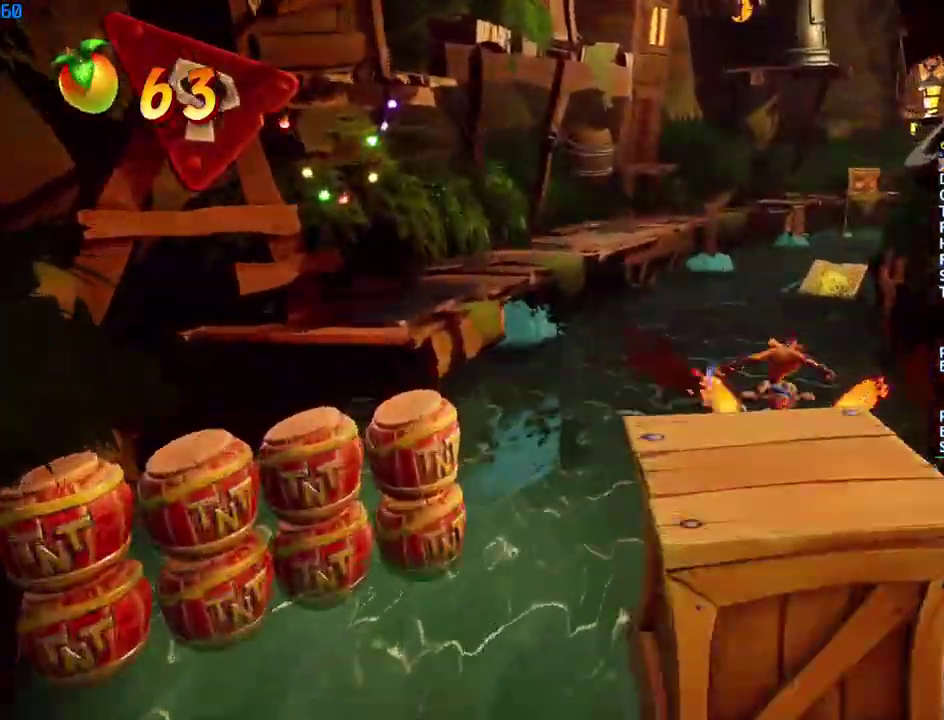
{"buttons": ["CIRCLE"], "left_stick": "up", "right_stick": "center", "events": []}
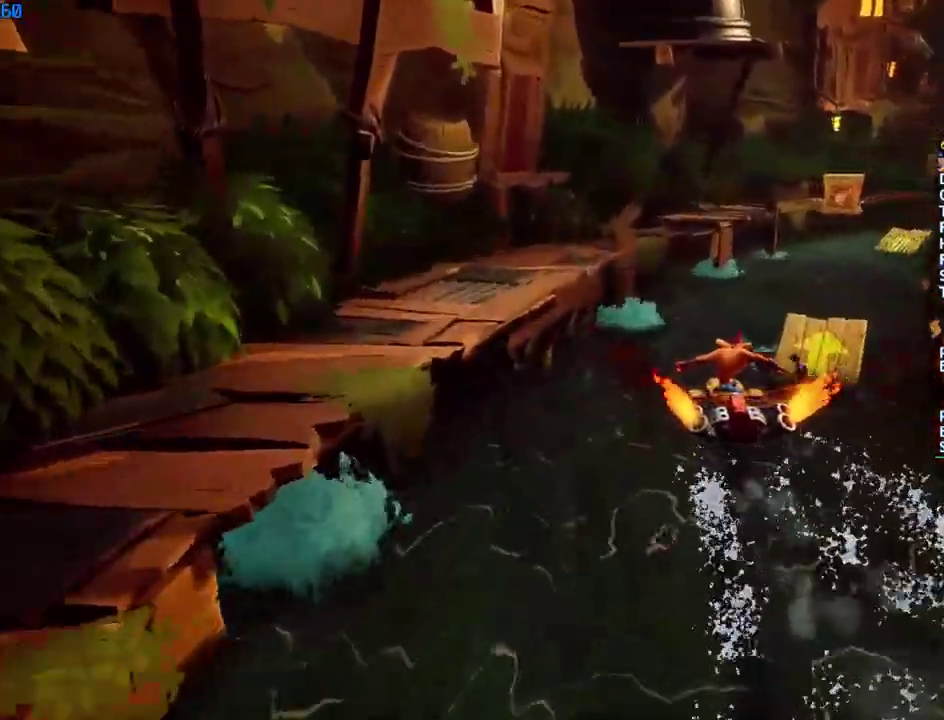
{"buttons": ["CIRCLE"], "left_stick": "up-right", "right_stick": "center", "events": [[50, "left_stick", "up-right"]]}
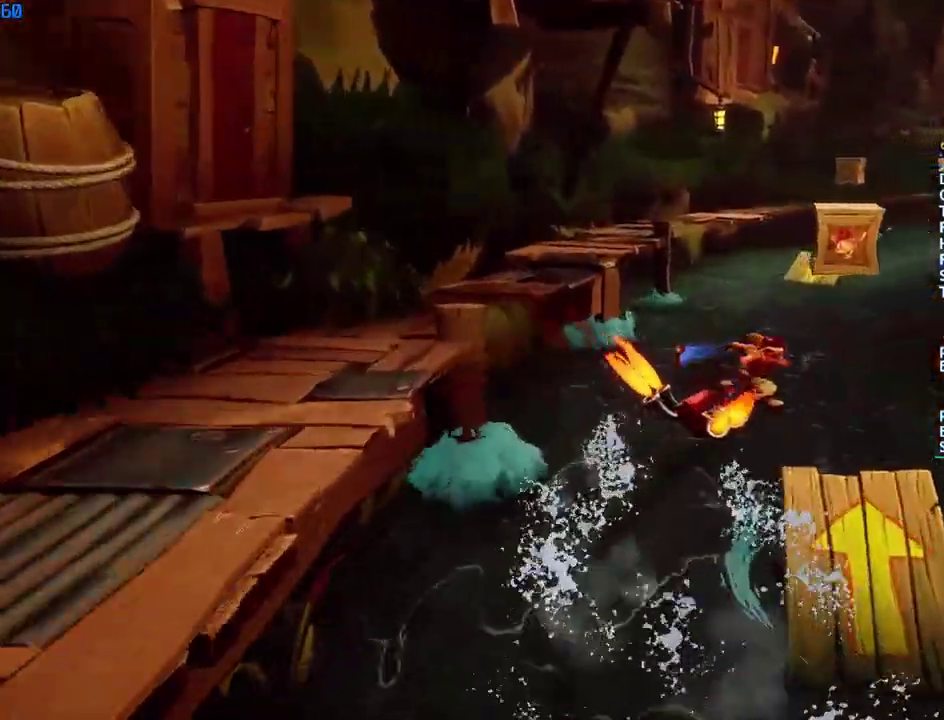
{"buttons": ["CIRCLE"], "left_stick": "up-right", "right_stick": "center", "events": []}
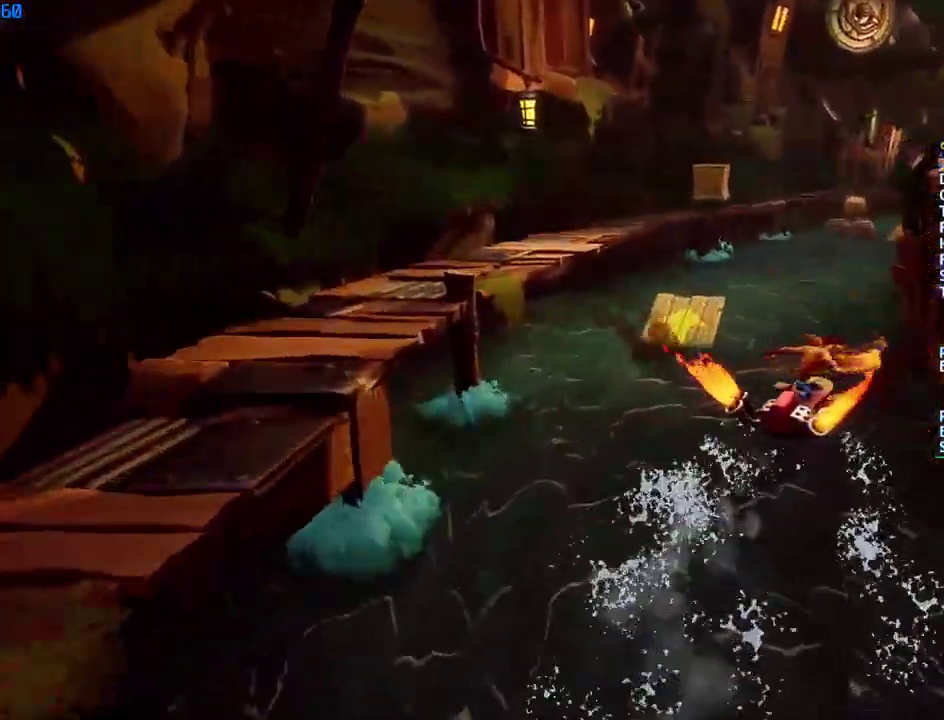
{"buttons": ["CIRCLE"], "left_stick": "up", "right_stick": "center", "events": [[83, "left_stick", "up"]]}
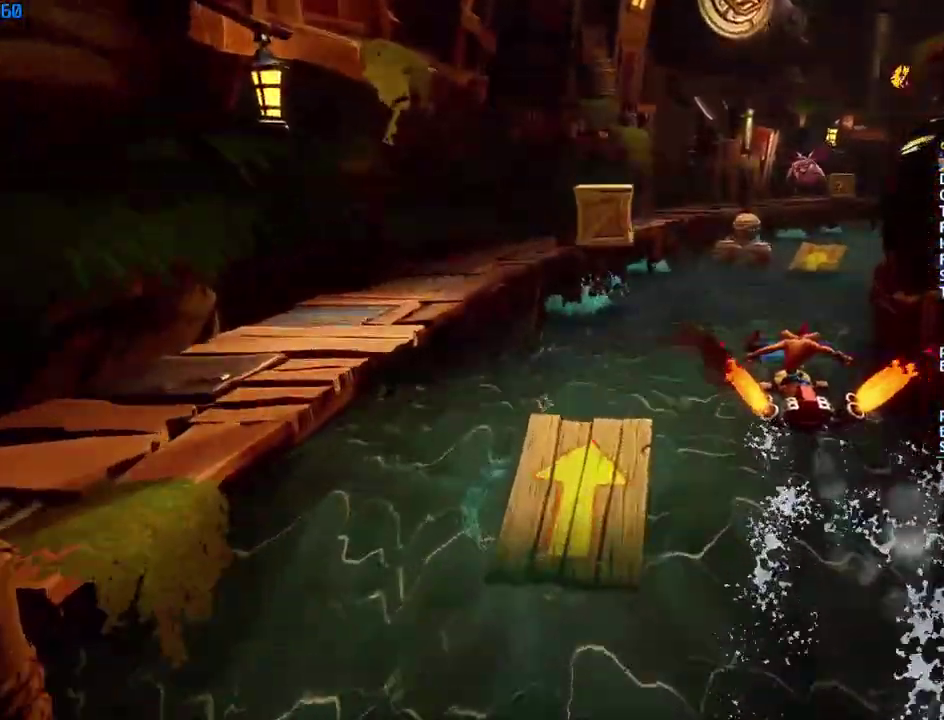
{"buttons": ["CIRCLE"], "left_stick": "up-right", "right_stick": "center", "events": [[167, "left_stick", "up-right"]]}
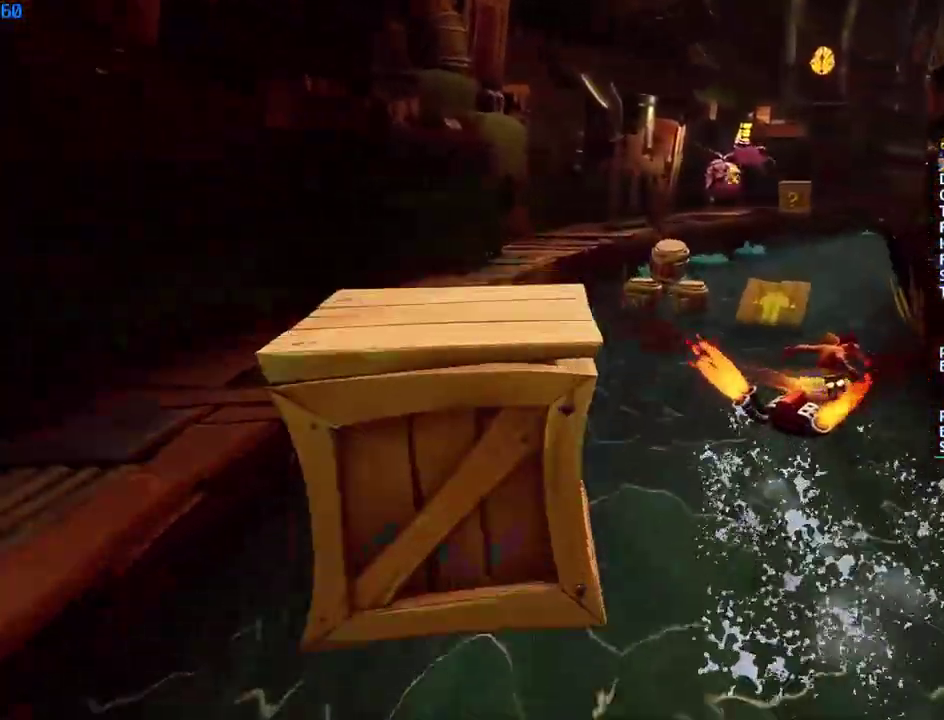
{"buttons": ["CIRCLE"], "left_stick": "up", "right_stick": "center", "events": [[217, "left_stick", "up"]]}
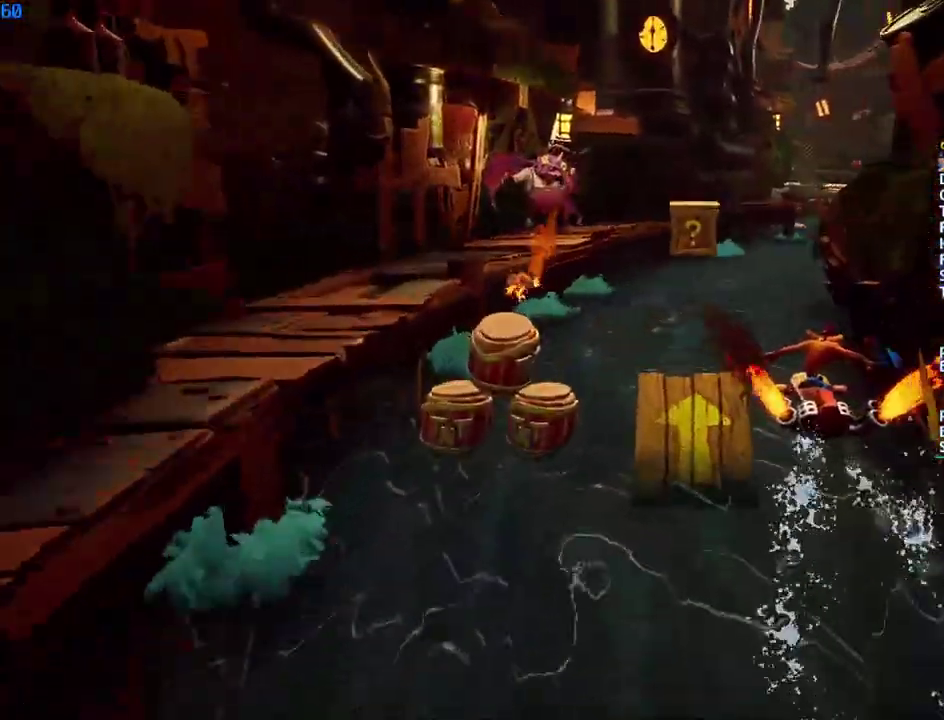
{"buttons": ["CIRCLE"], "left_stick": "up", "right_stick": "center", "events": []}
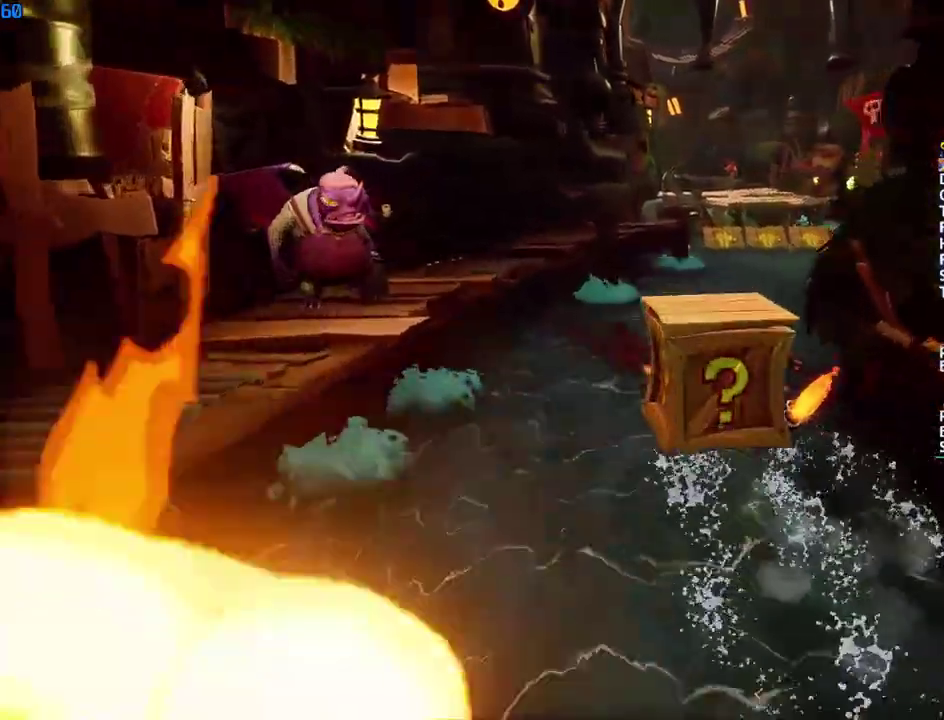
{"buttons": ["CIRCLE"], "left_stick": "up", "right_stick": "center", "events": []}
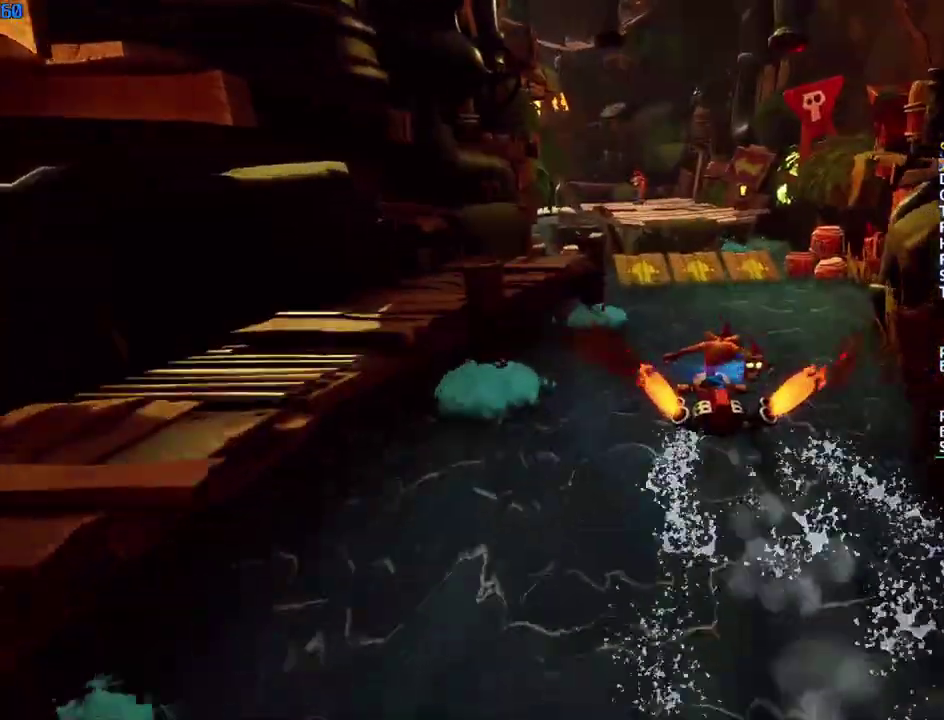
{"buttons": ["CIRCLE"], "left_stick": "up", "right_stick": "center", "events": []}
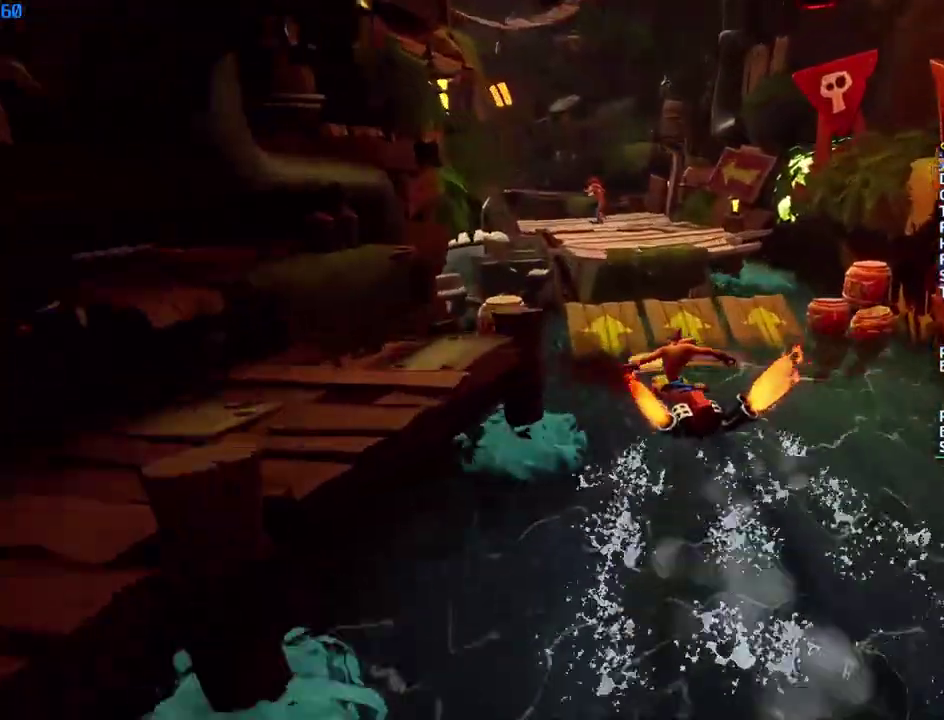
{"buttons": ["CIRCLE"], "left_stick": "up", "right_stick": "center", "events": []}
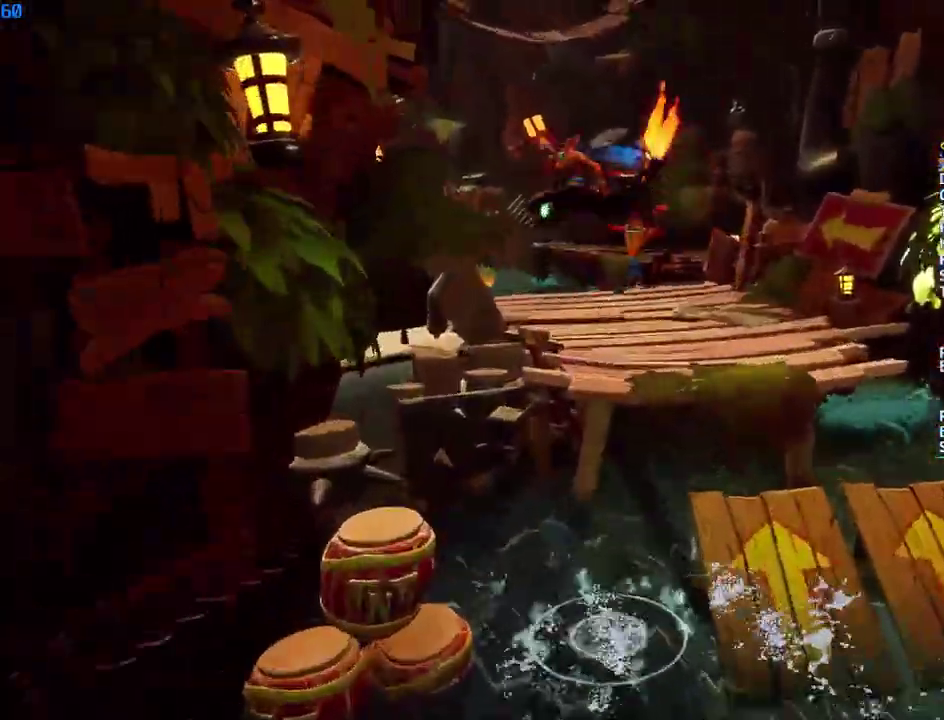
{"buttons": ["CIRCLE"], "left_stick": "up", "right_stick": "center", "events": []}
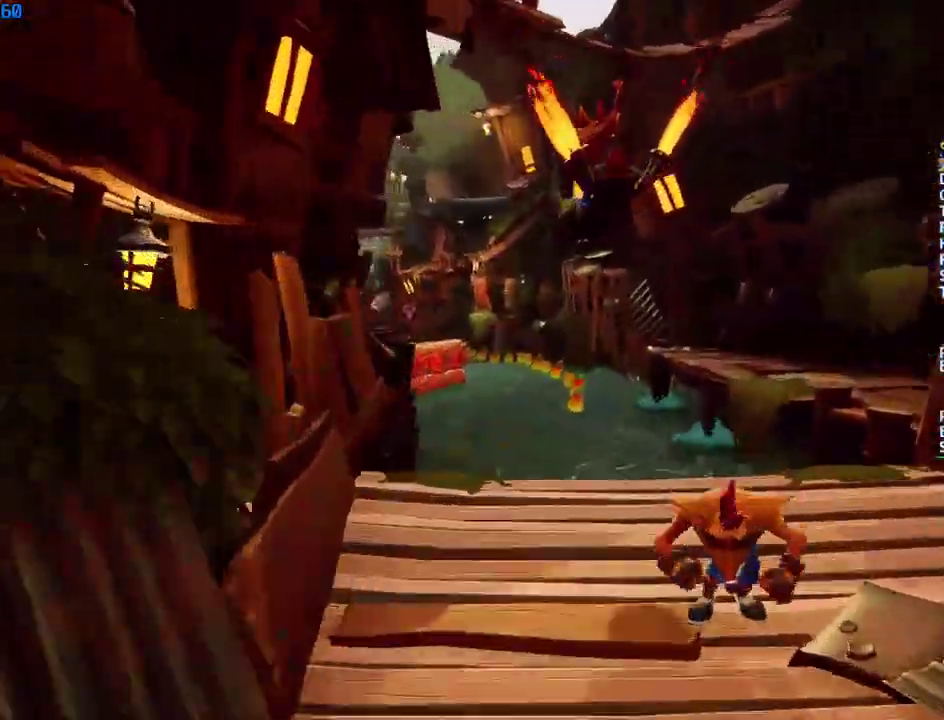
{"buttons": ["CIRCLE"], "left_stick": "up", "right_stick": "center", "events": []}
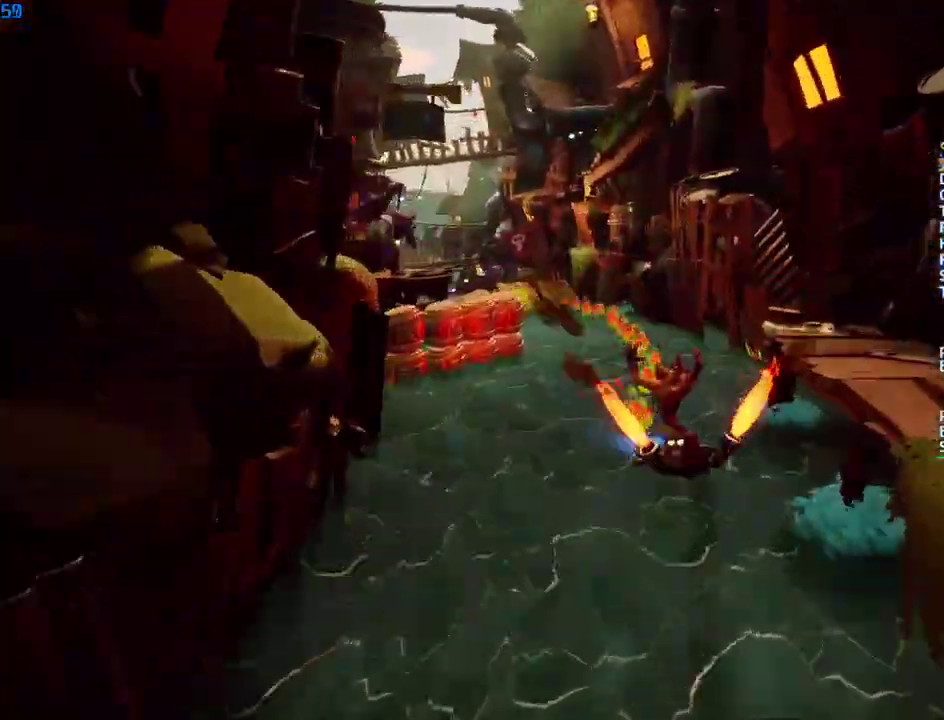
{"buttons": ["CIRCLE"], "left_stick": "up", "right_stick": "center", "events": []}
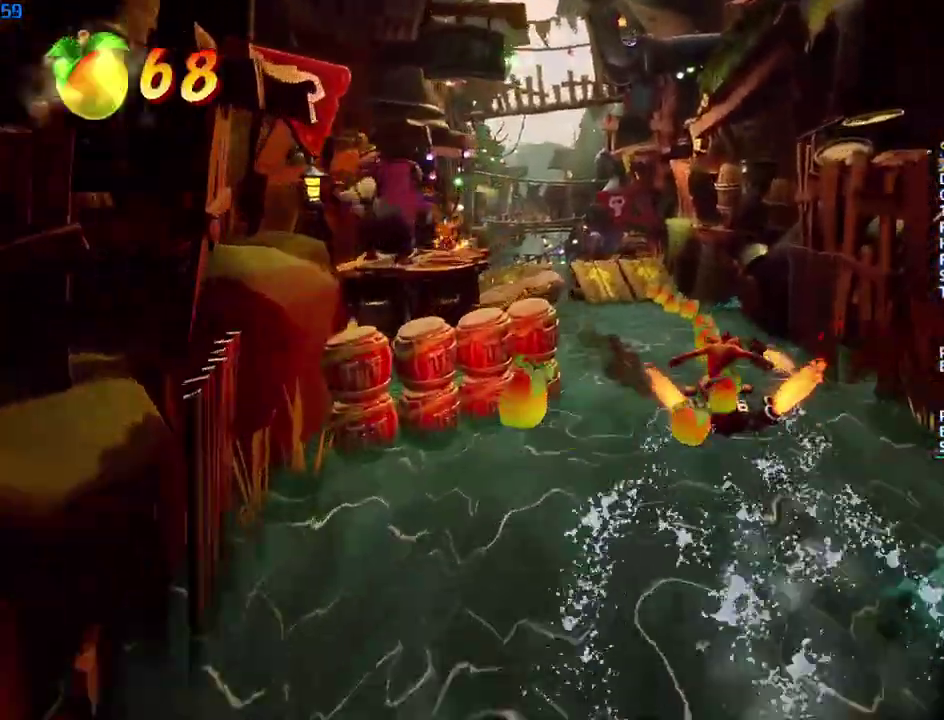
{"buttons": ["CIRCLE"], "left_stick": "up", "right_stick": "center", "events": []}
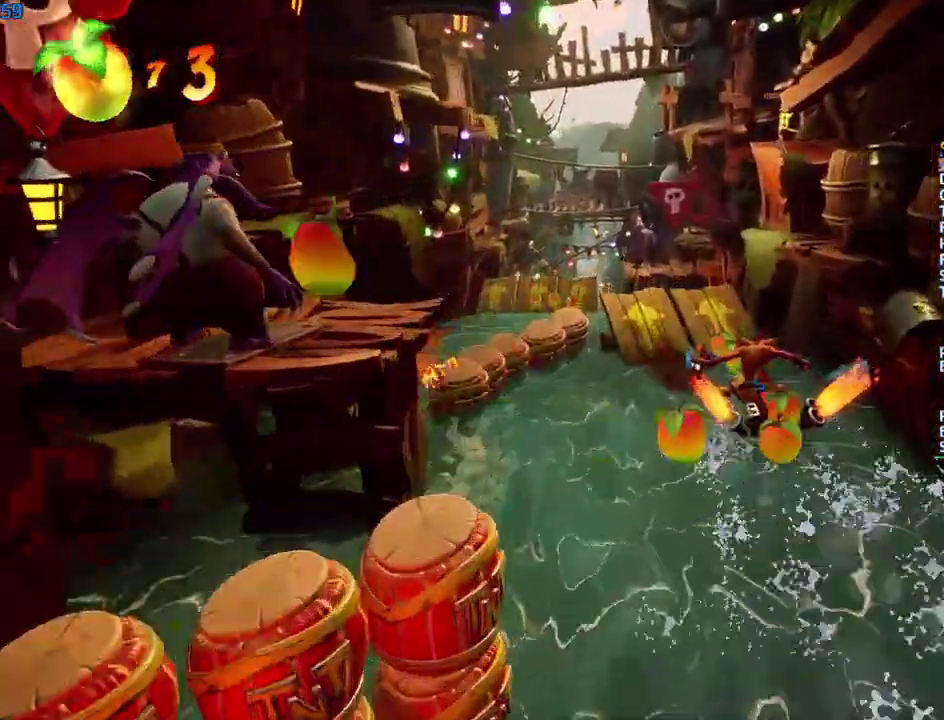
{"buttons": ["CIRCLE"], "left_stick": "up", "right_stick": "center", "events": []}
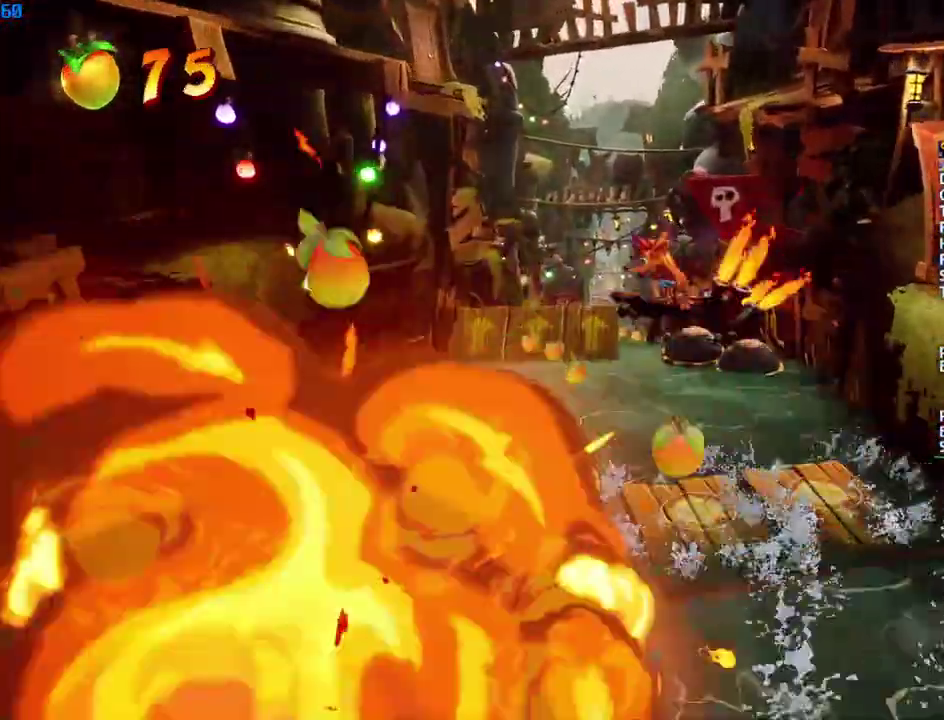
{"buttons": ["CIRCLE"], "left_stick": "up", "right_stick": "center", "events": []}
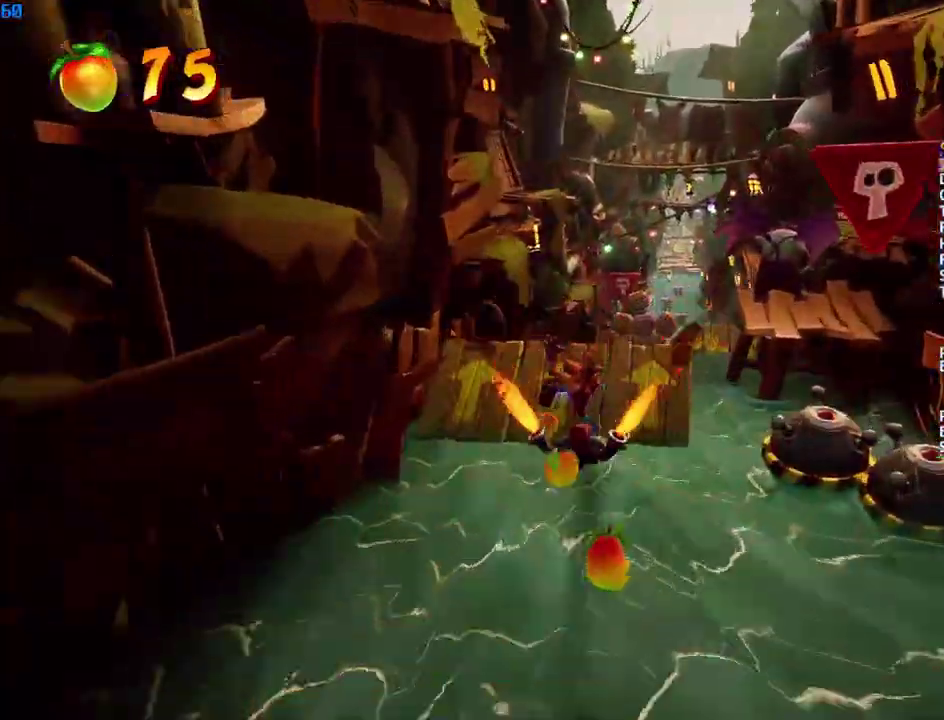
{"buttons": ["CIRCLE"], "left_stick": "up", "right_stick": "center", "events": []}
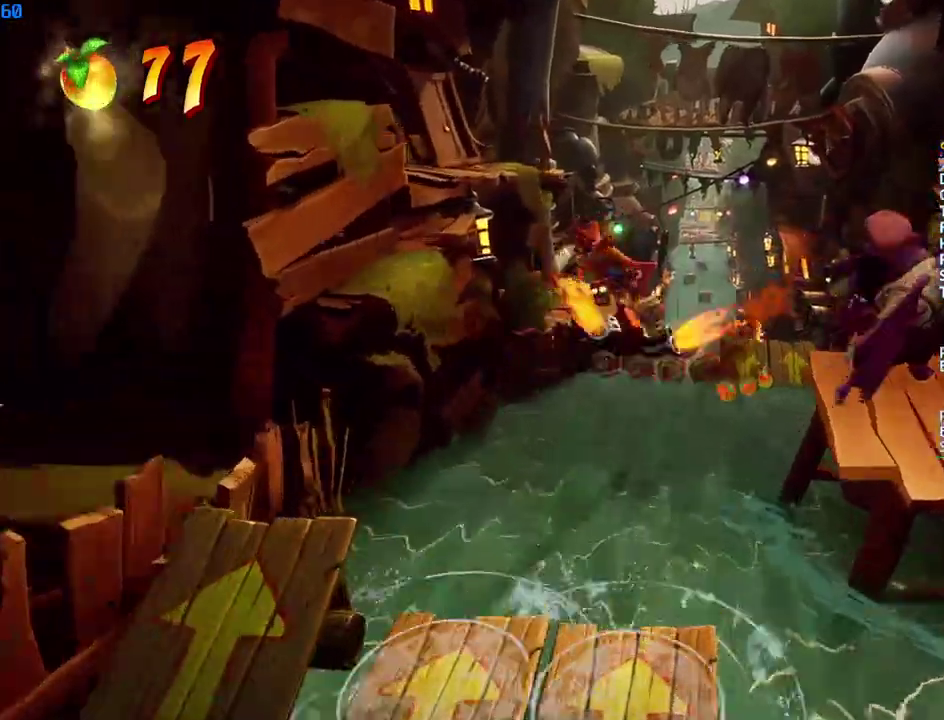
{"buttons": ["CIRCLE"], "left_stick": "up", "right_stick": "center", "events": []}
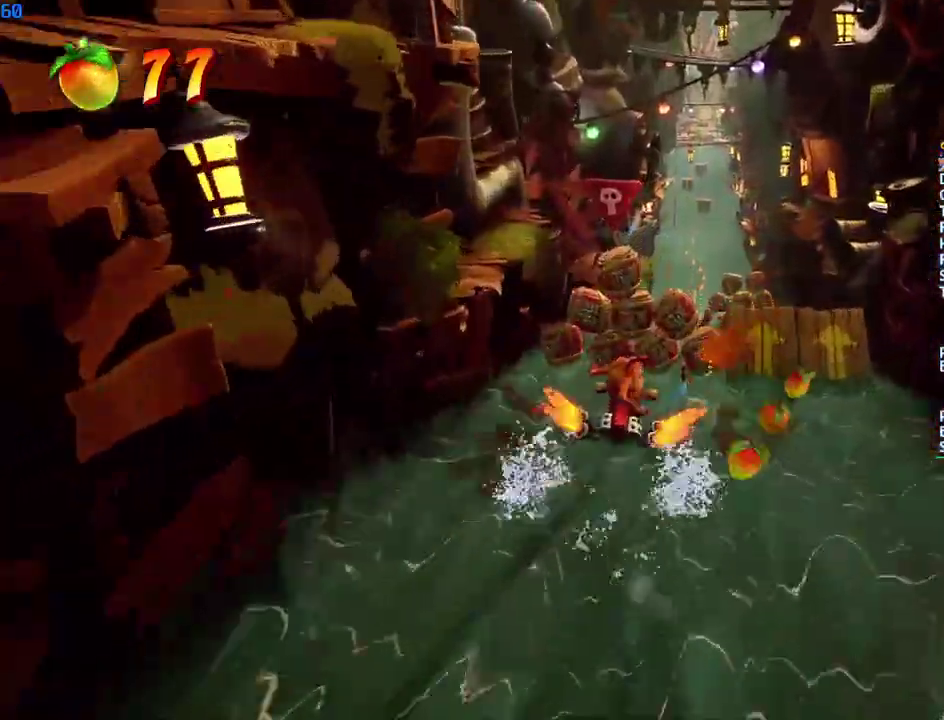
{"buttons": ["CIRCLE"], "left_stick": "up", "right_stick": "center", "events": []}
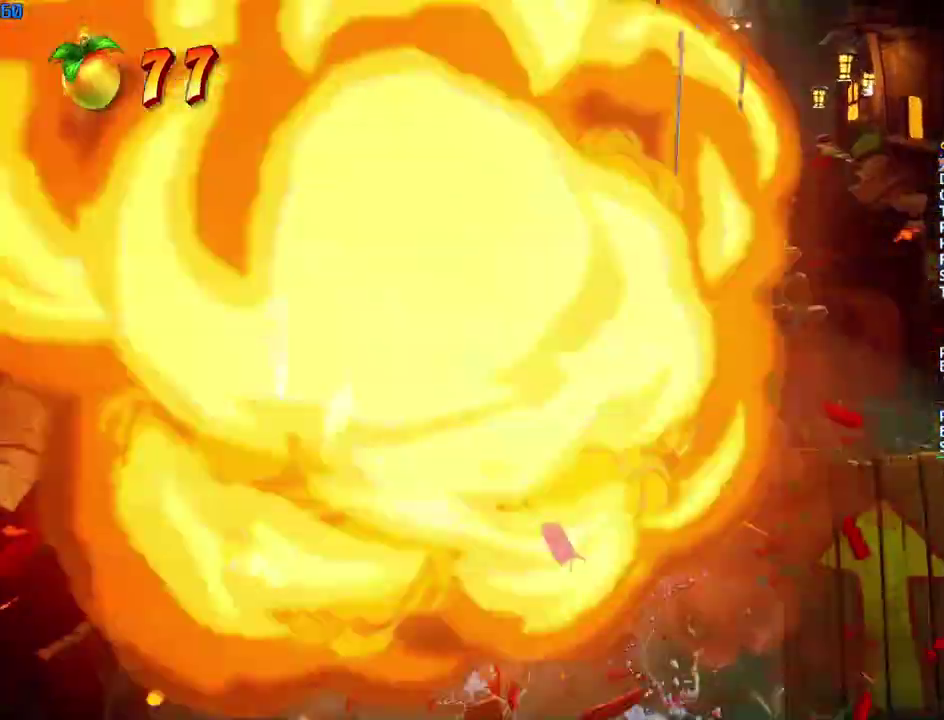
{"buttons": ["CIRCLE"], "left_stick": "up", "right_stick": "center", "events": []}
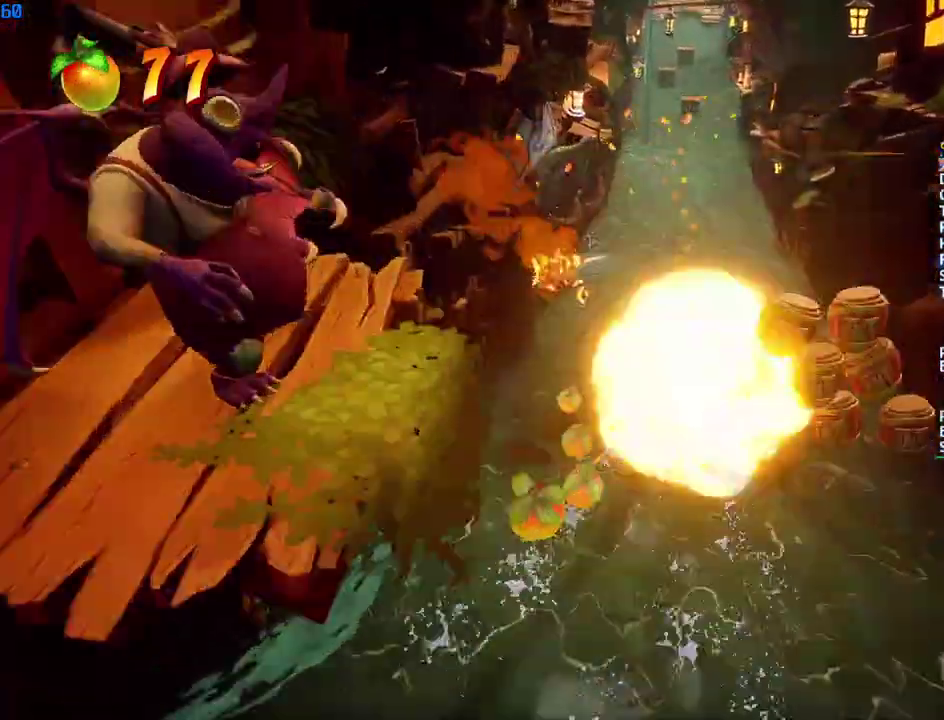
{"buttons": ["CIRCLE"], "left_stick": "up", "right_stick": "center", "events": []}
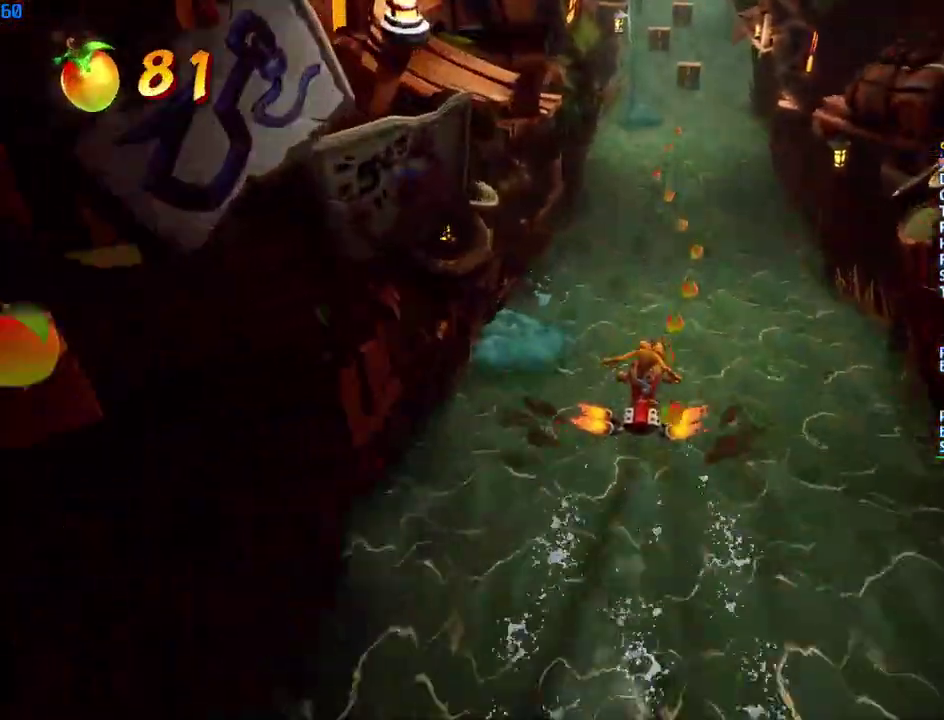
{"buttons": ["CIRCLE"], "left_stick": "up", "right_stick": "center", "events": []}
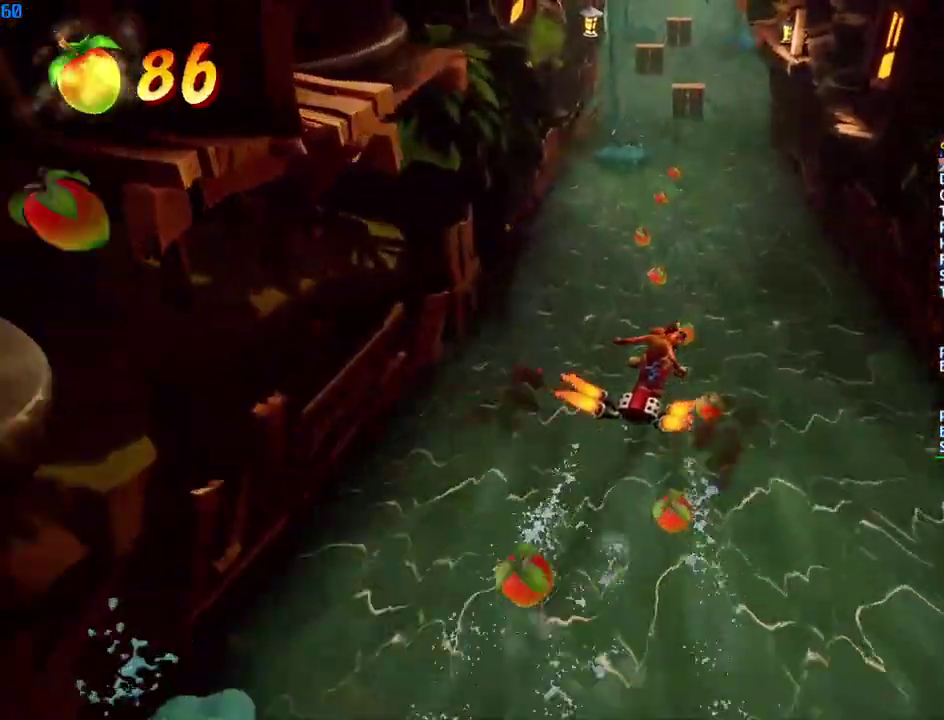
{"buttons": ["CIRCLE"], "left_stick": "up", "right_stick": "center", "events": []}
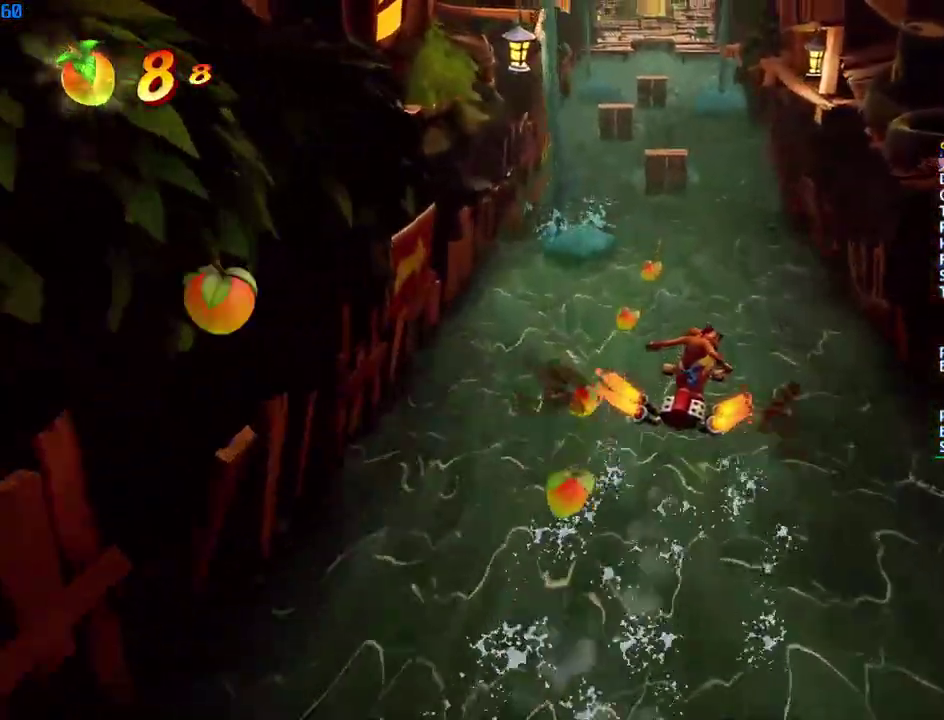
{"buttons": ["CIRCLE"], "left_stick": "up", "right_stick": "center", "events": []}
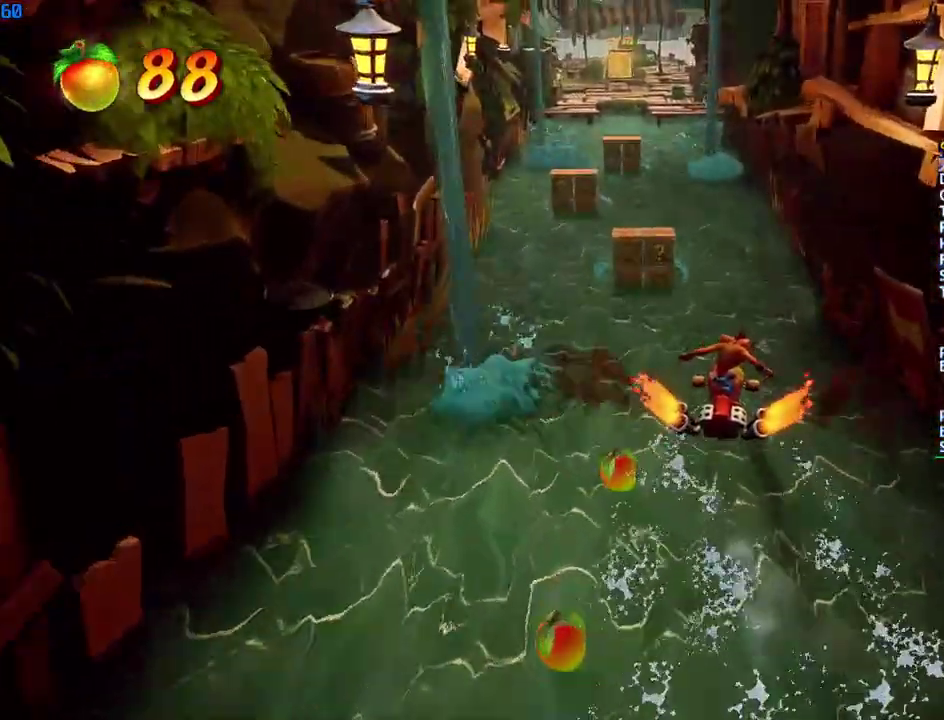
{"buttons": ["CIRCLE"], "left_stick": "up", "right_stick": "center", "events": []}